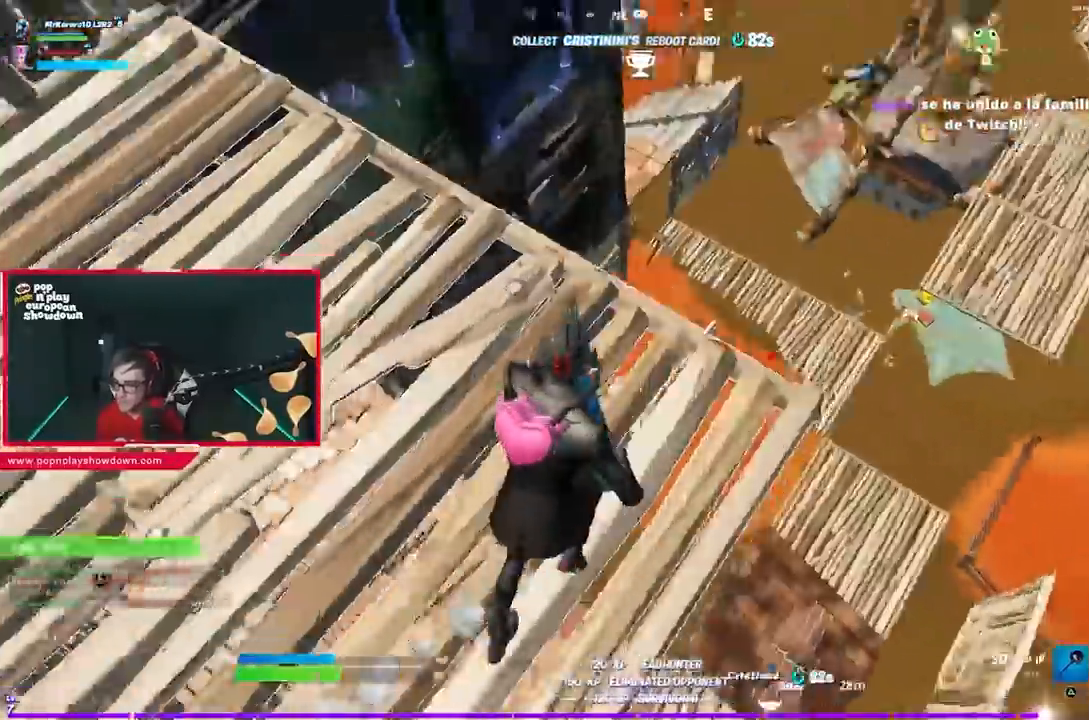
Gameplay with a controller (PlayStation layout); each line is a JSON object with the inputs held at the frame after it. "events" lists button and stick changes between this image and that frame as [ms after this image, input, new state], when the widget could be followed in between.
{"buttons": [], "left_stick": "center", "right_stick": "center", "events": [[17, "R3", "down"], [83, "right_stick", "center"], [117, "R3", "up"], [150, "left_stick", "down-right"], [217, "left_stick", "center"], [317, "left_stick", "down-left"], [483, "left_stick", "center"]]}
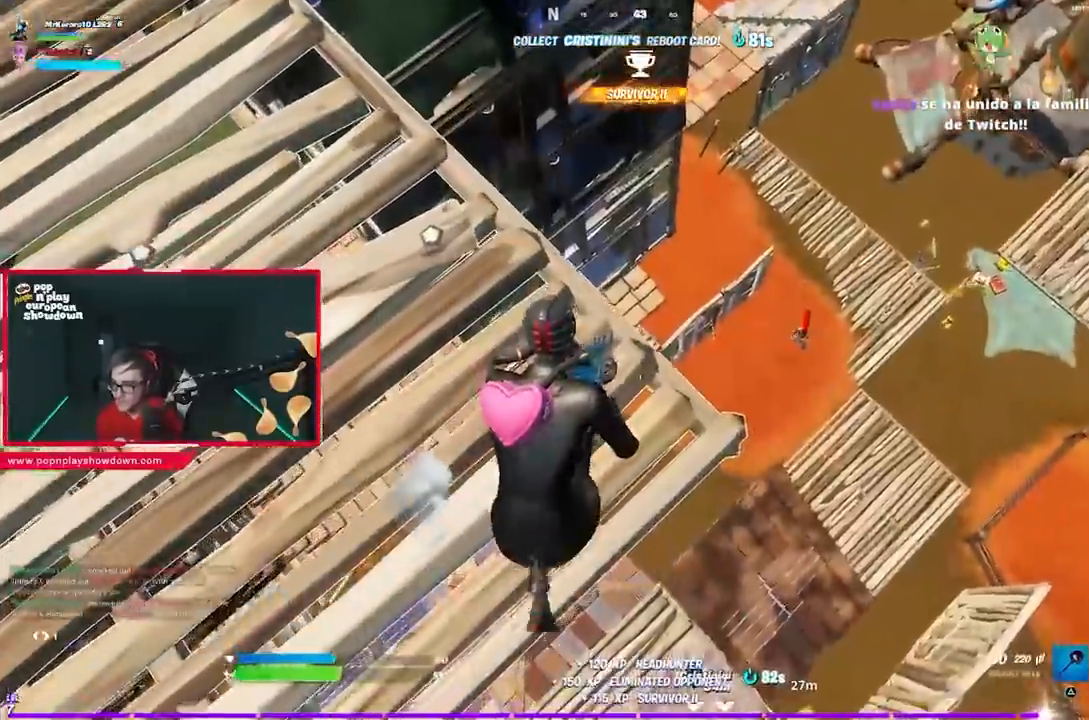
{"buttons": [], "left_stick": "down-left", "right_stick": "center", "events": [[17, "left_stick", "left"], [150, "left_stick", "up"], [217, "left_stick", "up-right"], [217, "right_stick", "left"], [317, "right_stick", "center"], [383, "left_stick", "down-right"], [450, "left_stick", "down-left"]]}
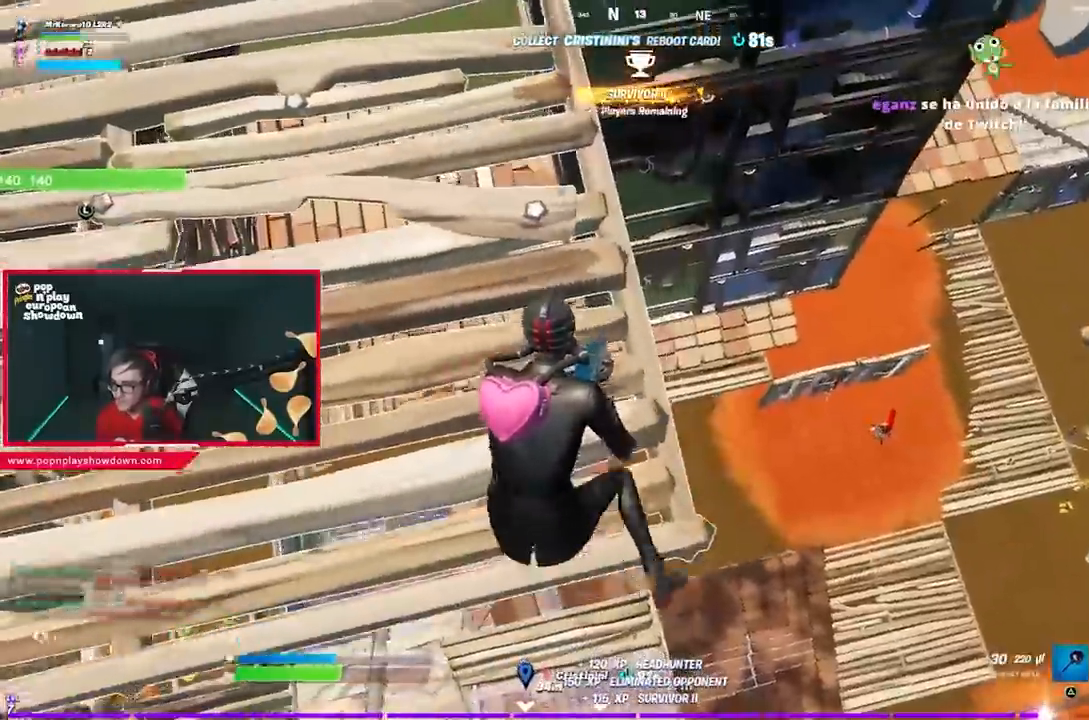
{"buttons": [], "left_stick": "up-left", "right_stick": "center", "events": [[150, "left_stick", "up-left"], [383, "right_stick", "right"], [483, "right_stick", "center"]]}
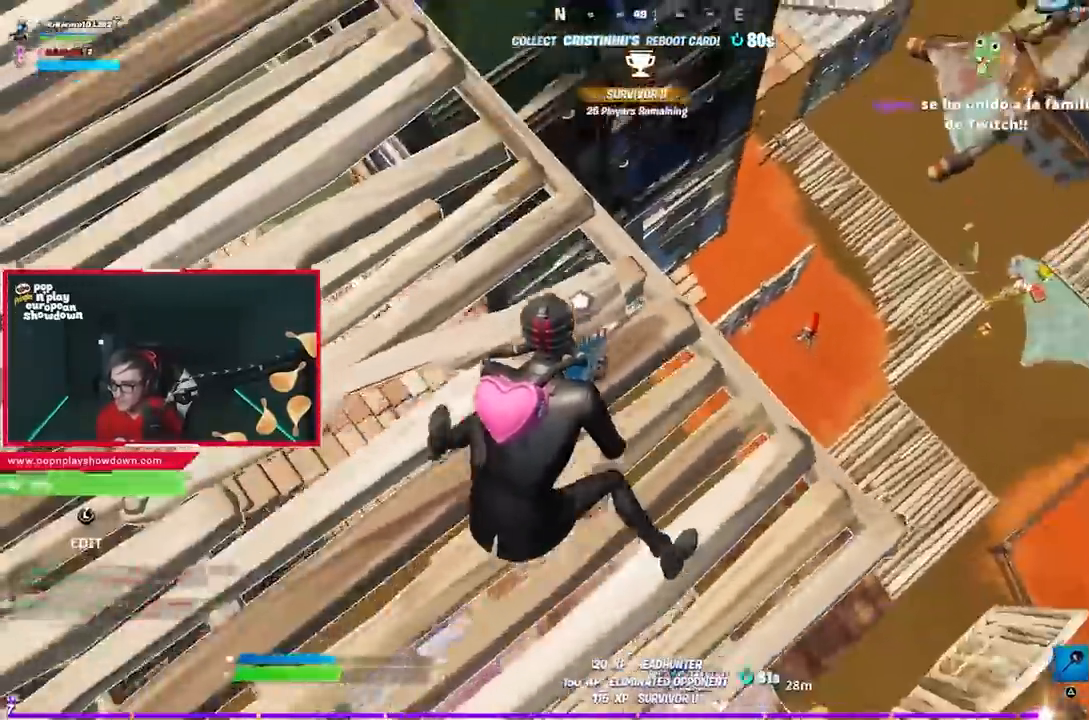
{"buttons": [], "left_stick": "left", "right_stick": "left", "events": [[33, "right_stick", "left"], [100, "left_stick", "up-right"], [150, "right_stick", "center"], [183, "left_stick", "right"], [250, "right_stick", "left"], [350, "left_stick", "down"], [467, "left_stick", "left"]]}
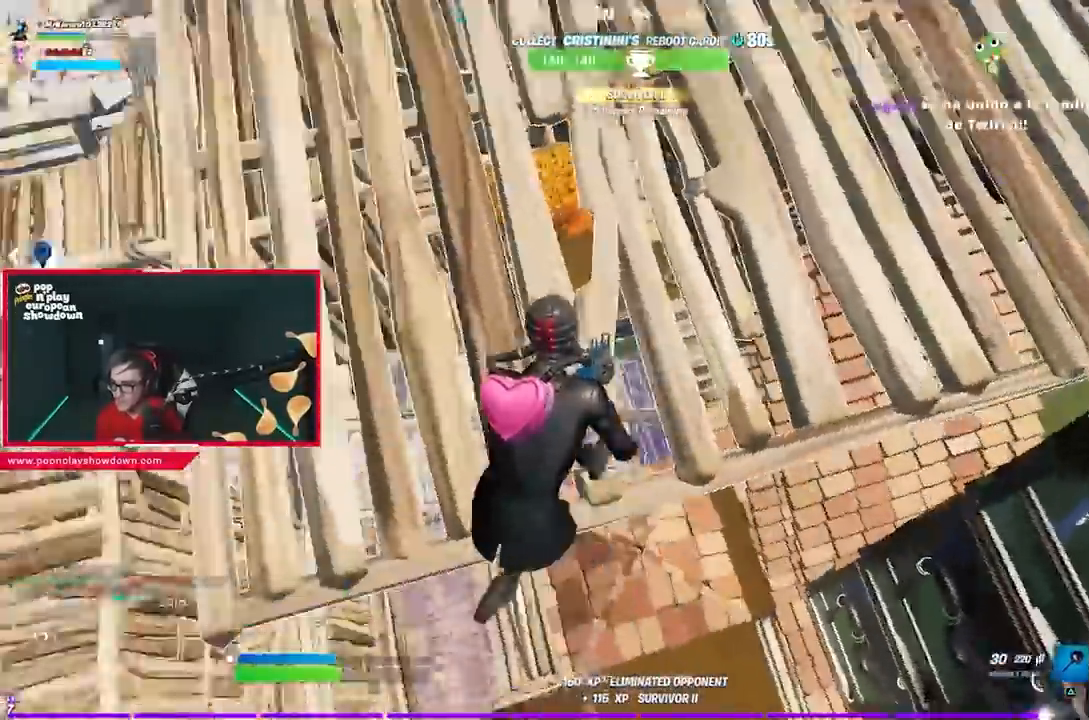
{"buttons": [], "left_stick": "up", "right_stick": "center", "events": [[50, "left_stick", "up-left"], [50, "right_stick", "center"], [200, "left_stick", "up"], [383, "right_stick", "left"], [450, "right_stick", "center"]]}
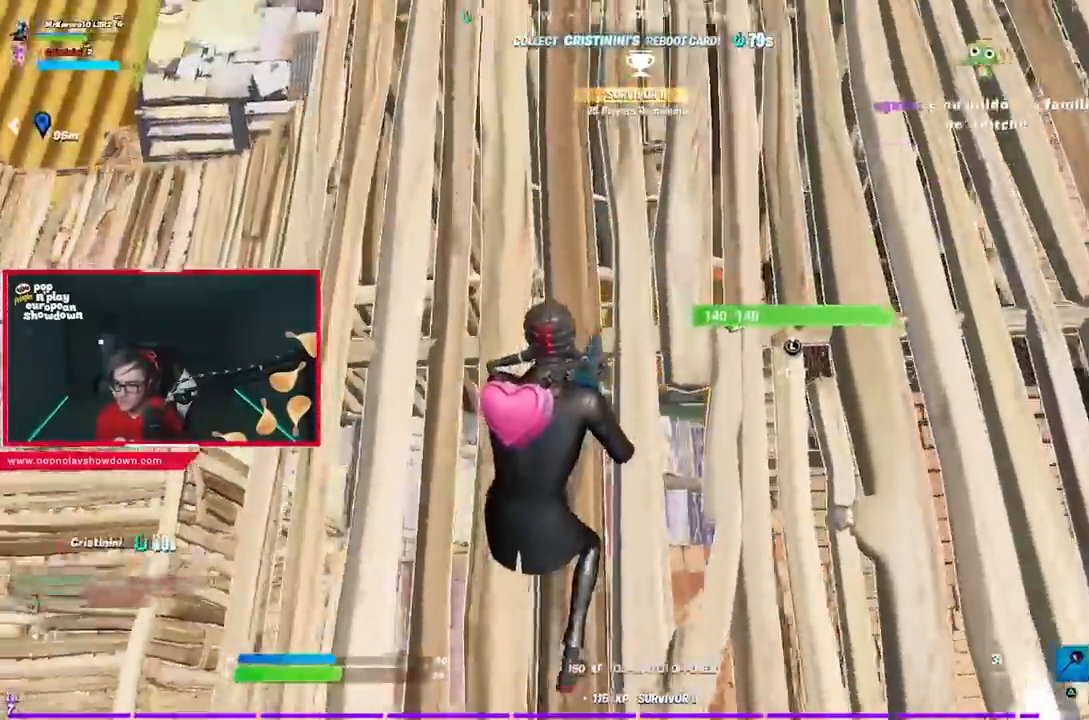
{"buttons": [], "left_stick": "right", "right_stick": "left", "events": [[17, "CROSS", "down"], [83, "CROSS", "up"], [217, "CROSS", "down"], [217, "left_stick", "down-left"], [317, "CROSS", "up"], [333, "right_stick", "left"], [383, "left_stick", "right"]]}
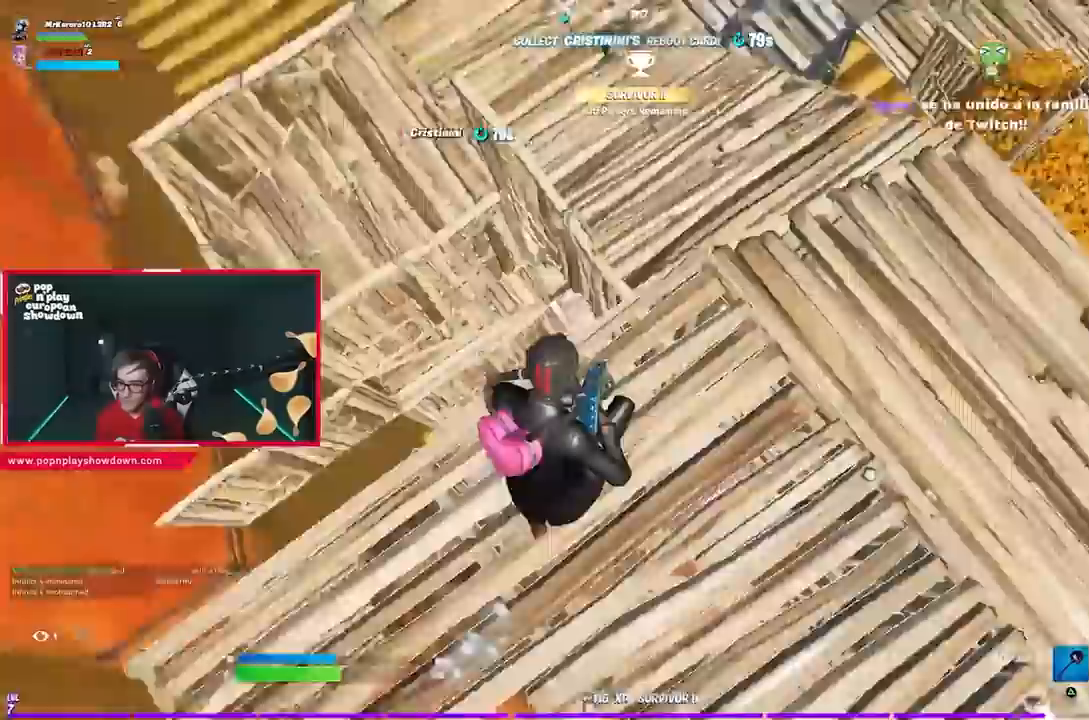
{"buttons": [], "left_stick": "right", "right_stick": "left", "events": [[283, "right_stick", "center"], [467, "right_stick", "left"]]}
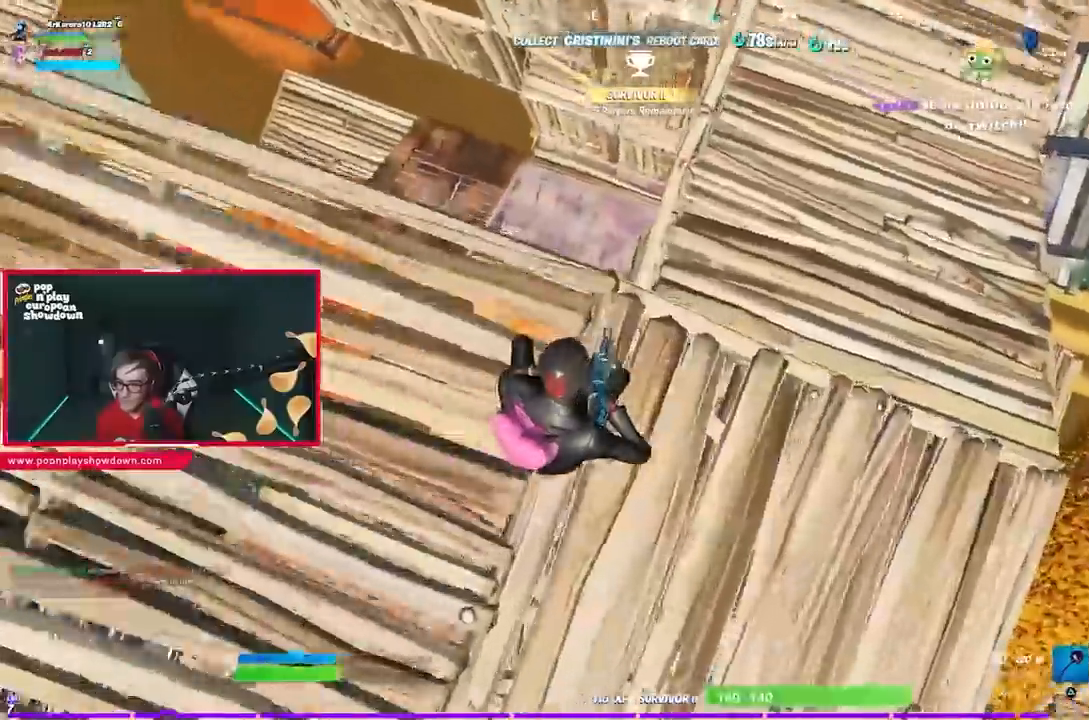
{"buttons": [], "left_stick": "right", "right_stick": "left", "events": [[250, "left_stick", "left"], [383, "left_stick", "up"], [467, "left_stick", "right"]]}
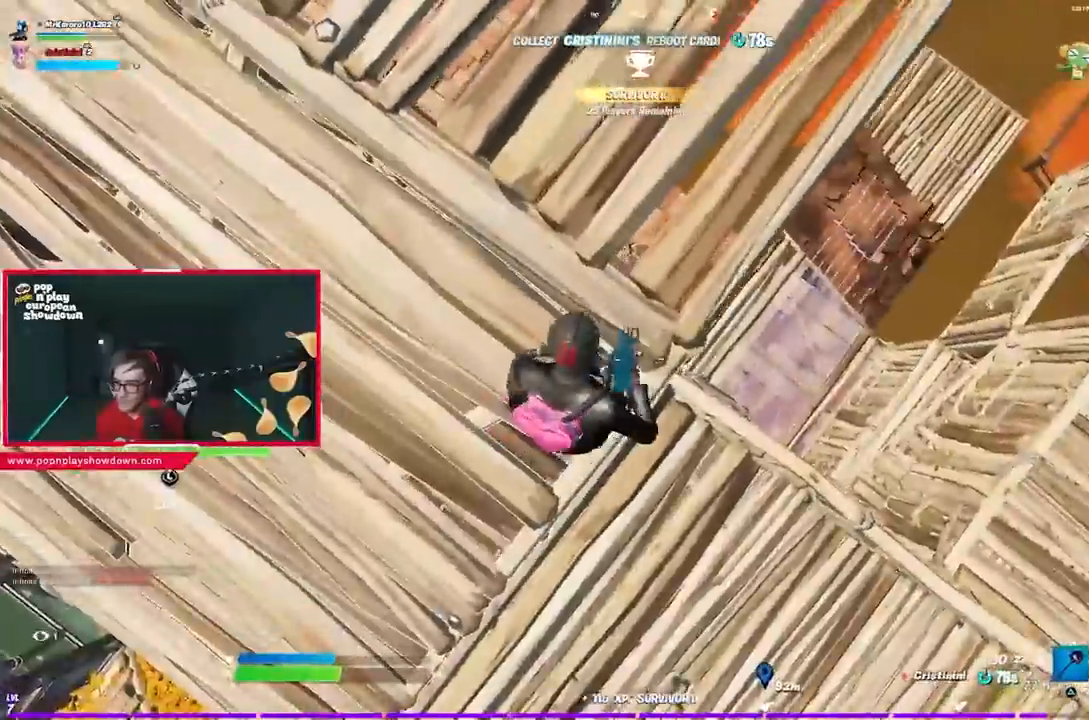
{"buttons": [], "left_stick": "right", "right_stick": "center", "events": [[17, "R3", "down"], [17, "right_stick", "center"], [33, "left_stick", "down-right"], [117, "R3", "up"], [217, "left_stick", "left"], [350, "left_stick", "right"]]}
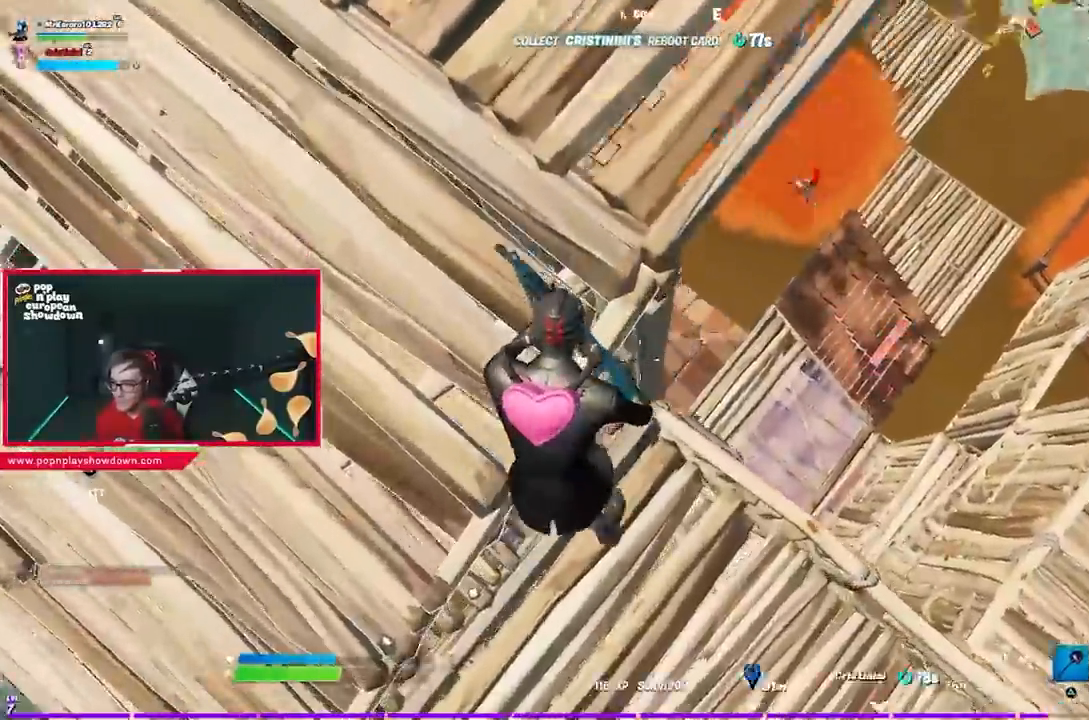
{"buttons": [], "left_stick": "up-left", "right_stick": "center", "events": [[83, "right_stick", "up-left"], [167, "right_stick", "center"], [200, "left_stick", "down"], [250, "left_stick", "left"], [367, "left_stick", "up-left"]]}
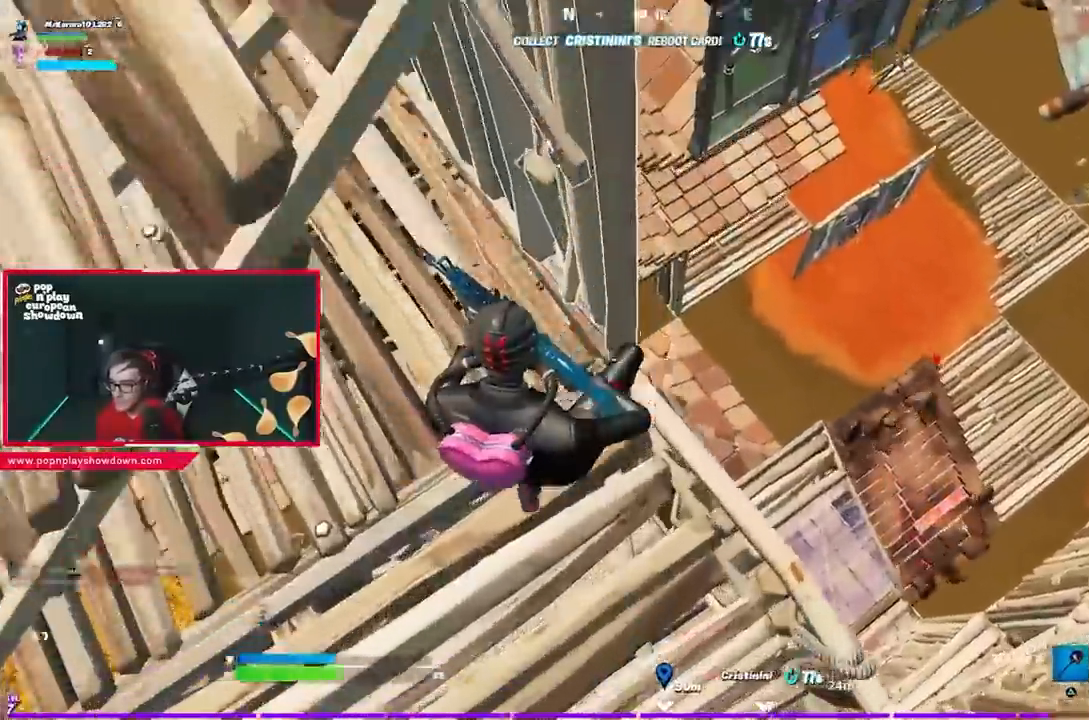
{"buttons": [], "left_stick": "up-left", "right_stick": "center", "events": [[83, "right_stick", "right"], [150, "left_stick", "up-right"], [250, "left_stick", "up-left"], [250, "right_stick", "center"]]}
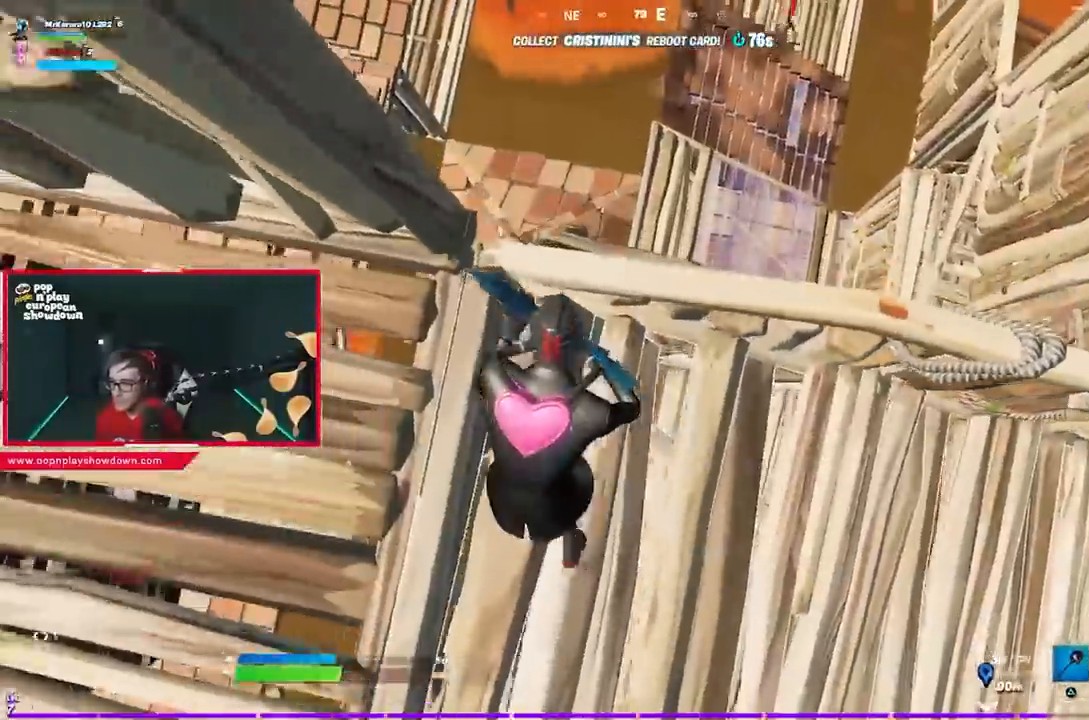
{"buttons": [], "left_stick": "down-right", "right_stick": "up-right", "events": [[117, "left_stick", "center"], [183, "left_stick", "up-right"], [350, "left_stick", "down-left"], [417, "right_stick", "right"], [450, "left_stick", "down-right"], [467, "right_stick", "up-right"]]}
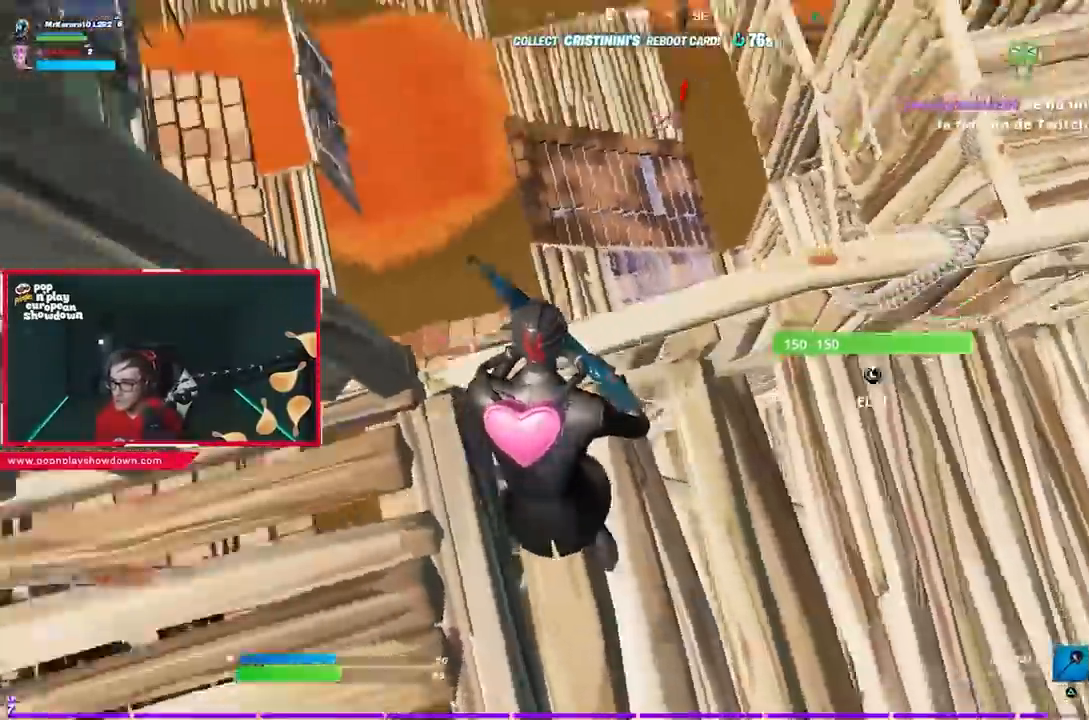
{"buttons": ["CROSS"], "left_stick": "up-right", "right_stick": "center", "events": [[50, "left_stick", "right"], [83, "right_stick", "center"], [250, "right_stick", "right"], [317, "left_stick", "up-right"], [450, "CROSS", "down"], [450, "right_stick", "center"]]}
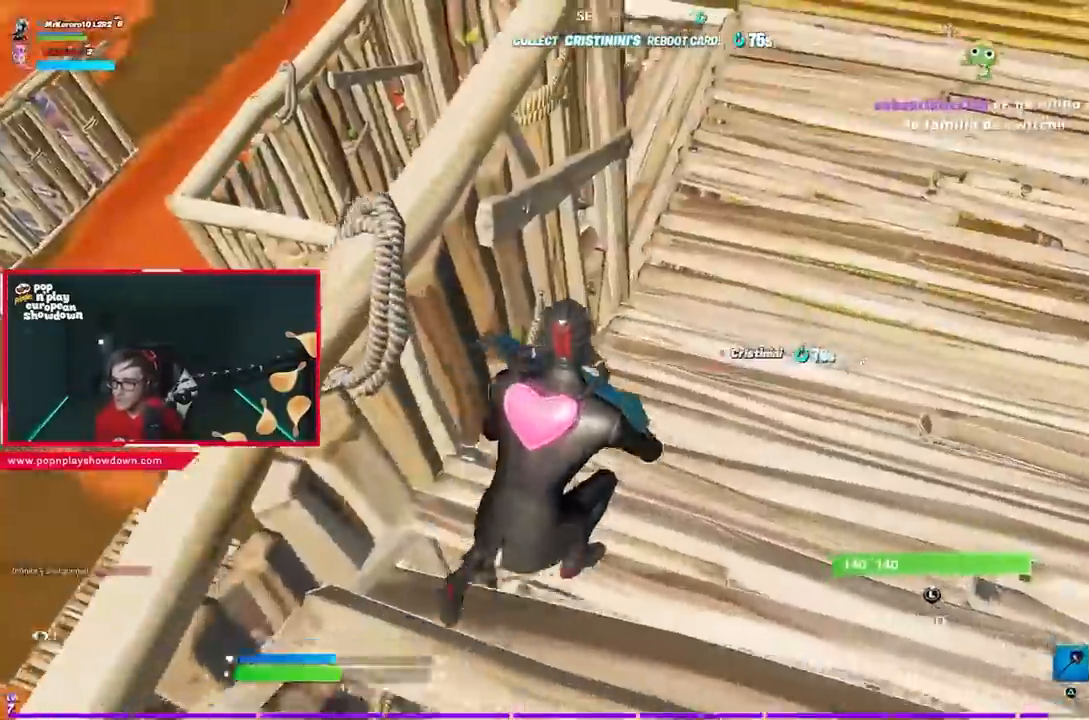
{"buttons": [], "left_stick": "up-right", "right_stick": "center", "events": [[33, "CROSS", "up"], [117, "CROSS", "down"], [183, "CROSS", "up"], [283, "right_stick", "right"], [417, "right_stick", "center"]]}
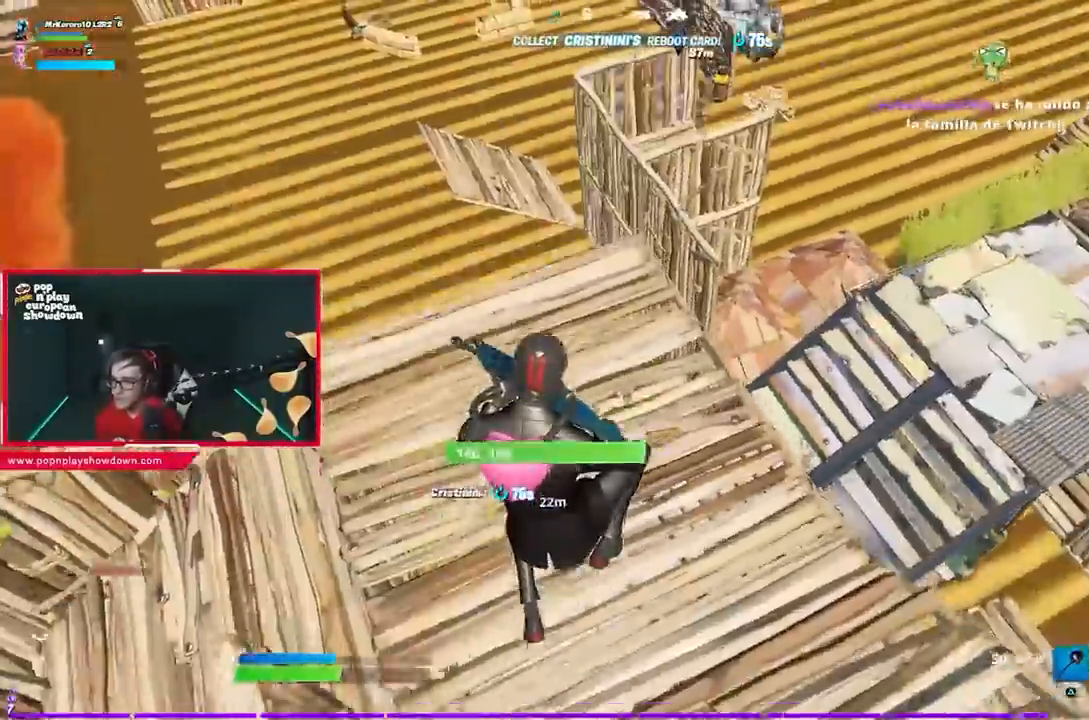
{"buttons": [], "left_stick": "up-right", "right_stick": "center", "events": [[383, "right_stick", "down"], [450, "right_stick", "center"]]}
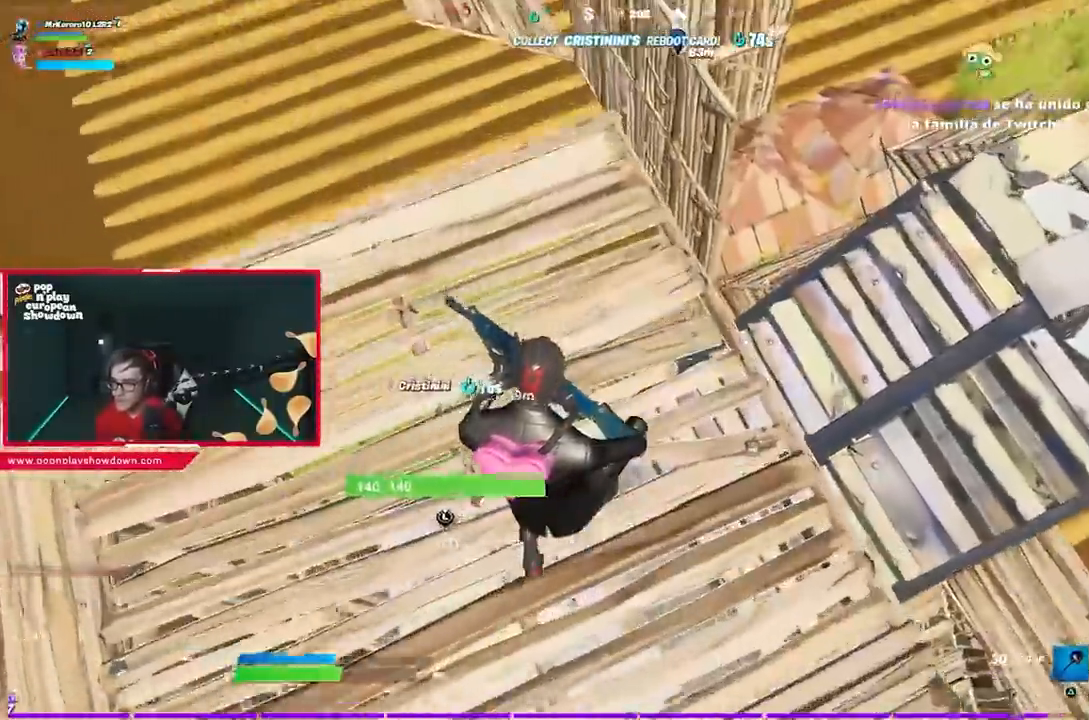
{"buttons": [], "left_stick": "up-right", "right_stick": "left", "events": [[83, "right_stick", "left"], [183, "right_stick", "center"], [367, "right_stick", "left"]]}
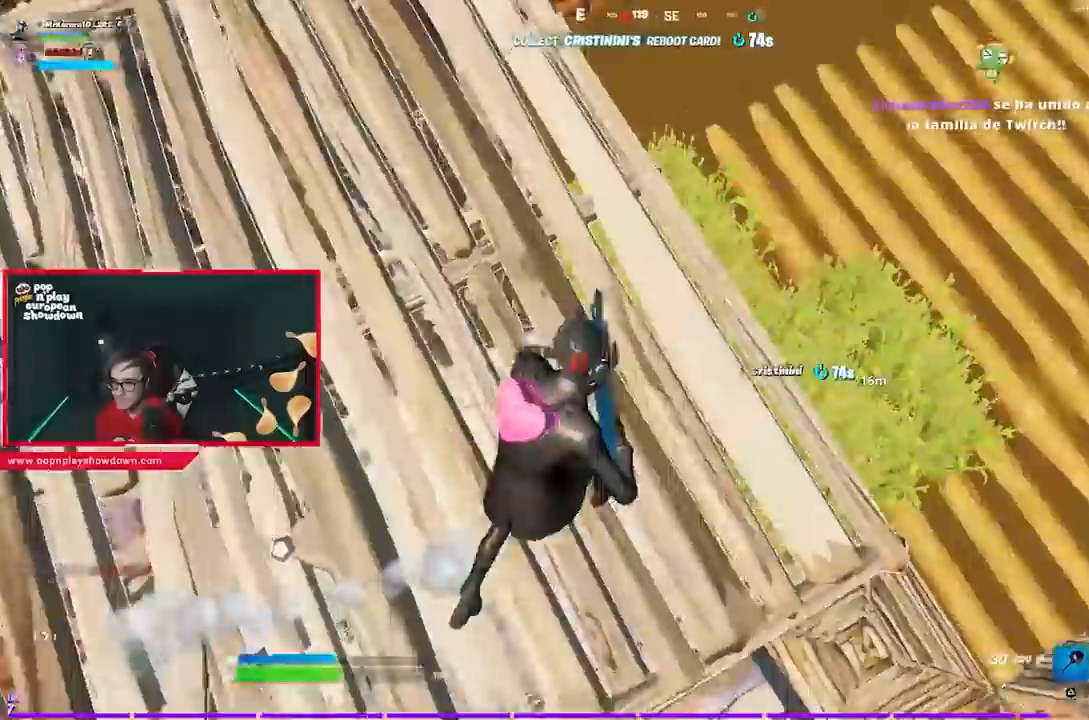
{"buttons": [], "left_stick": "center", "right_stick": "center", "events": [[83, "left_stick", "down-right"], [317, "left_stick", "up-right"], [350, "right_stick", "center"], [450, "left_stick", "center"]]}
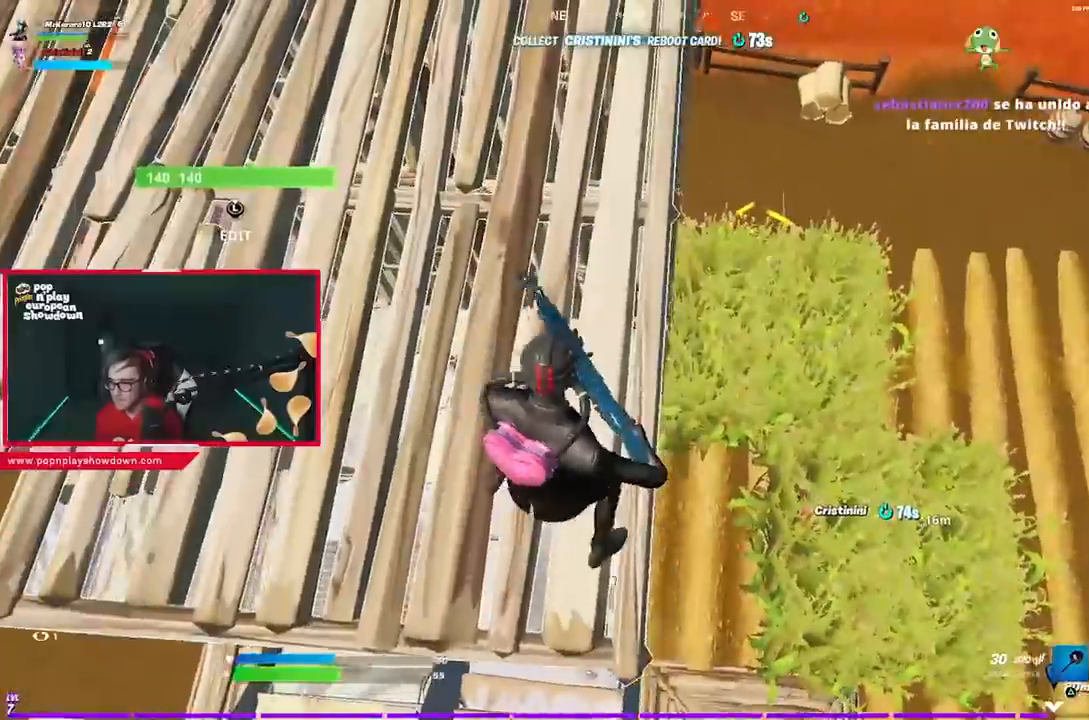
{"buttons": ["L2"], "left_stick": "right", "right_stick": "center", "events": [[17, "left_stick", "up"], [183, "R3", "down"], [183, "right_stick", "up-right"], [283, "R3", "up"], [317, "right_stick", "center"], [450, "left_stick", "right"], [467, "L2", "down"]]}
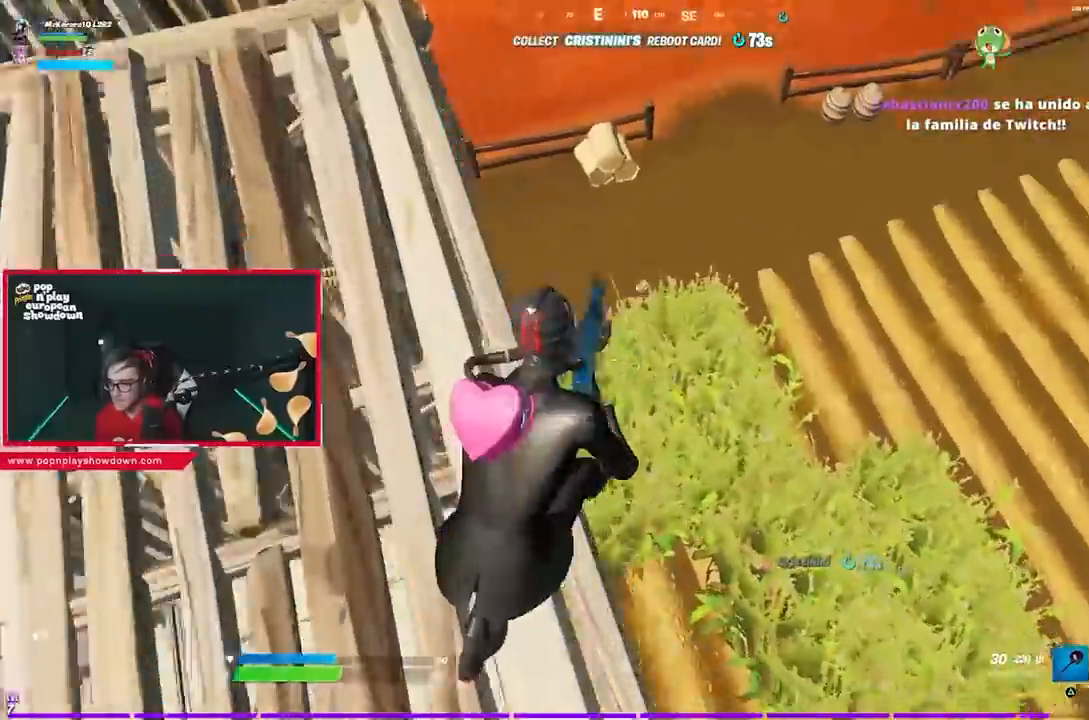
{"buttons": ["L2"], "left_stick": "center", "right_stick": "center"}
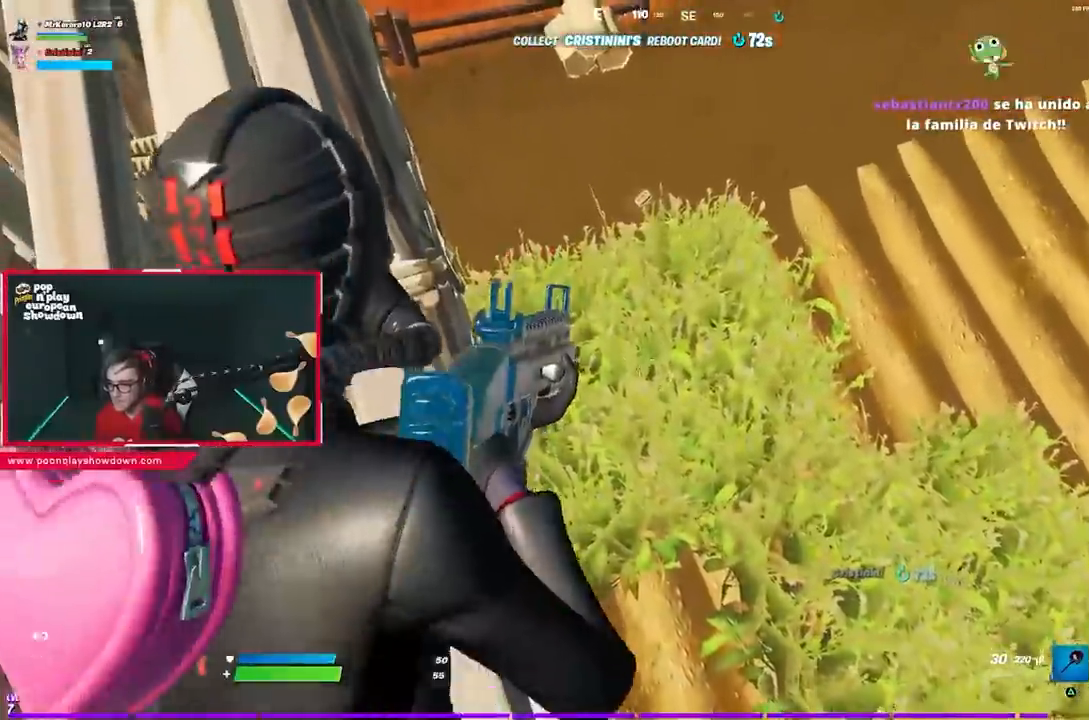
{"buttons": ["L2", "R1", "R2"], "left_stick": "center", "right_stick": "center", "events": [[100, "L1", "down"], [200, "L1", "up"], [250, "R2", "down"], [283, "L2", "up"], [317, "L2", "down"], [317, "right_stick", "down"], [383, "right_stick", "center"], [450, "R1", "down"]]}
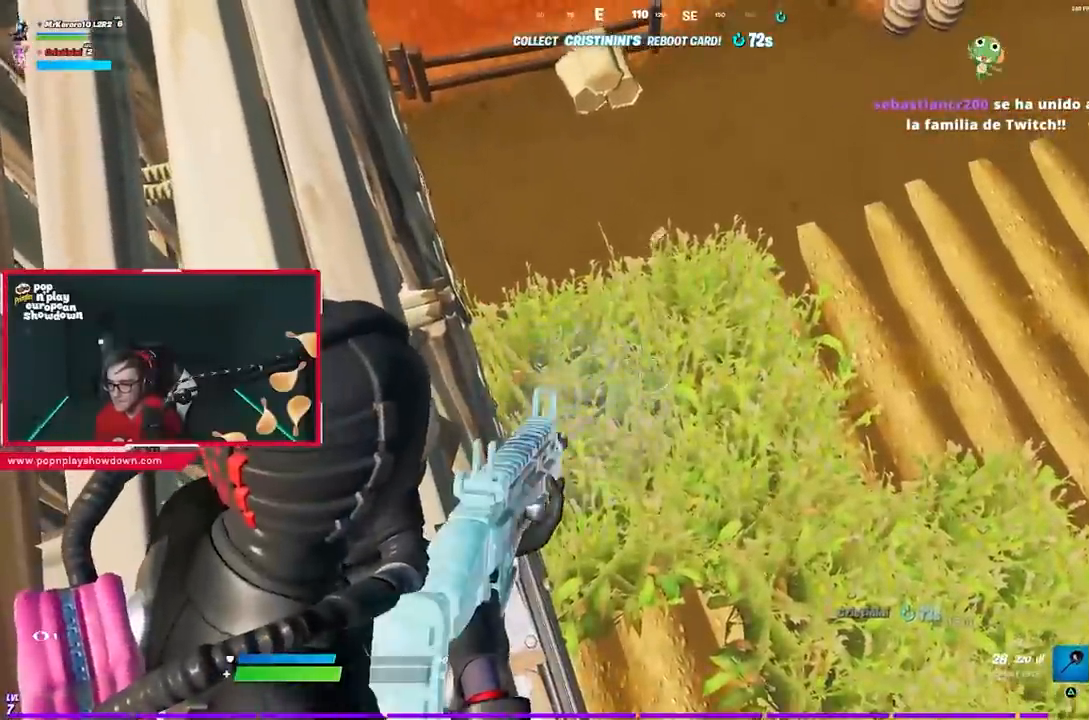
{"buttons": ["L1", "L2", "R2"], "left_stick": "center", "right_stick": "center", "events": [[83, "L2", "up"], [117, "L2", "down"], [117, "R1", "up"], [350, "right_stick", "up-right"], [450, "L2", "up"], [450, "right_stick", "center"], [483, "L1", "down"], [483, "L2", "down"]]}
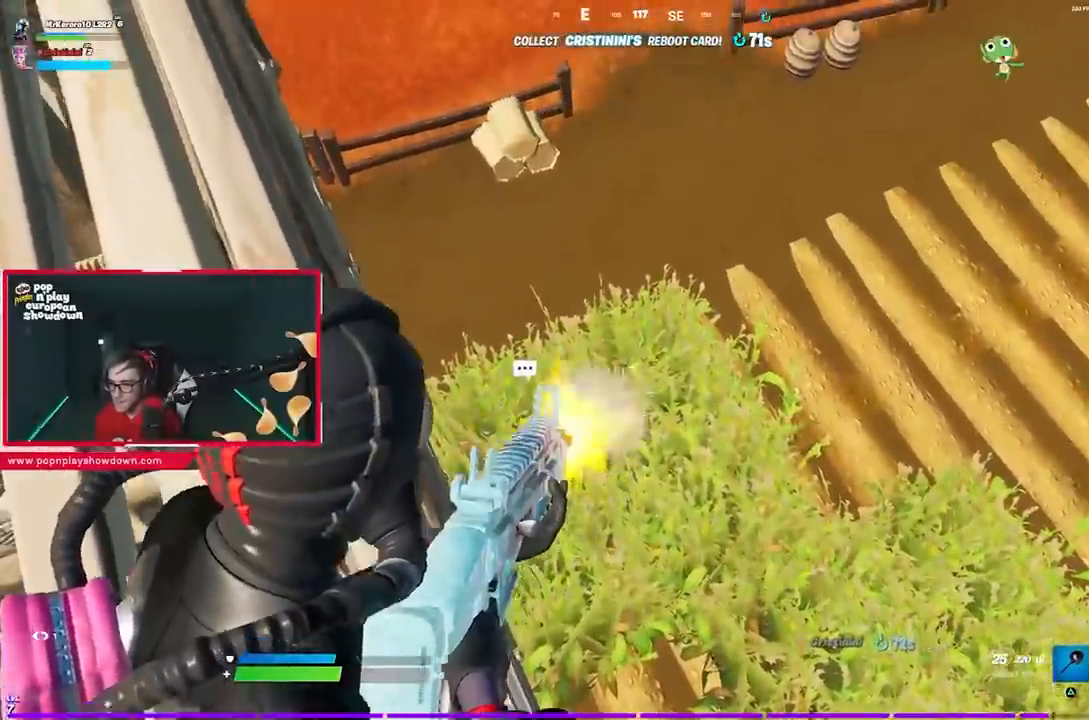
{"buttons": ["L2", "R2"], "left_stick": "center", "right_stick": "center", "events": [[67, "L1", "up"], [250, "right_stick", "up-left"], [317, "right_stick", "center"]]}
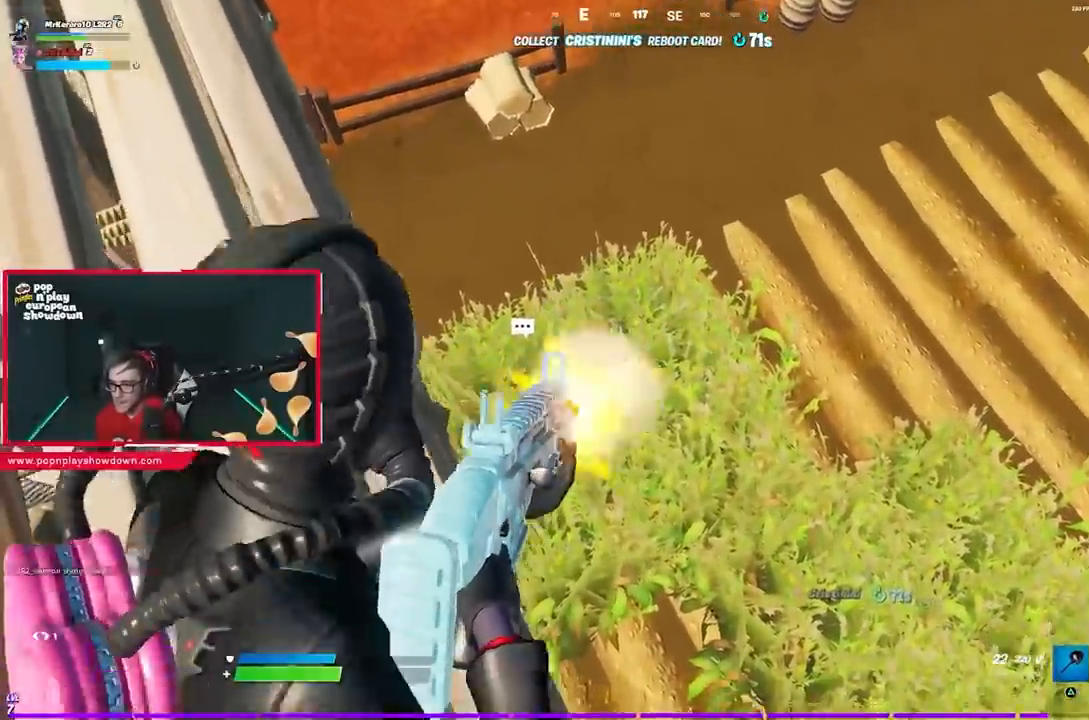
{"buttons": [], "left_stick": "left", "right_stick": "left", "events": [[50, "left_stick", "down"], [167, "left_stick", "down-right"], [167, "right_stick", "right"], [283, "right_stick", "center"], [350, "left_stick", "left"], [350, "right_stick", "left"], [383, "L2", "up"], [383, "R2", "up"]]}
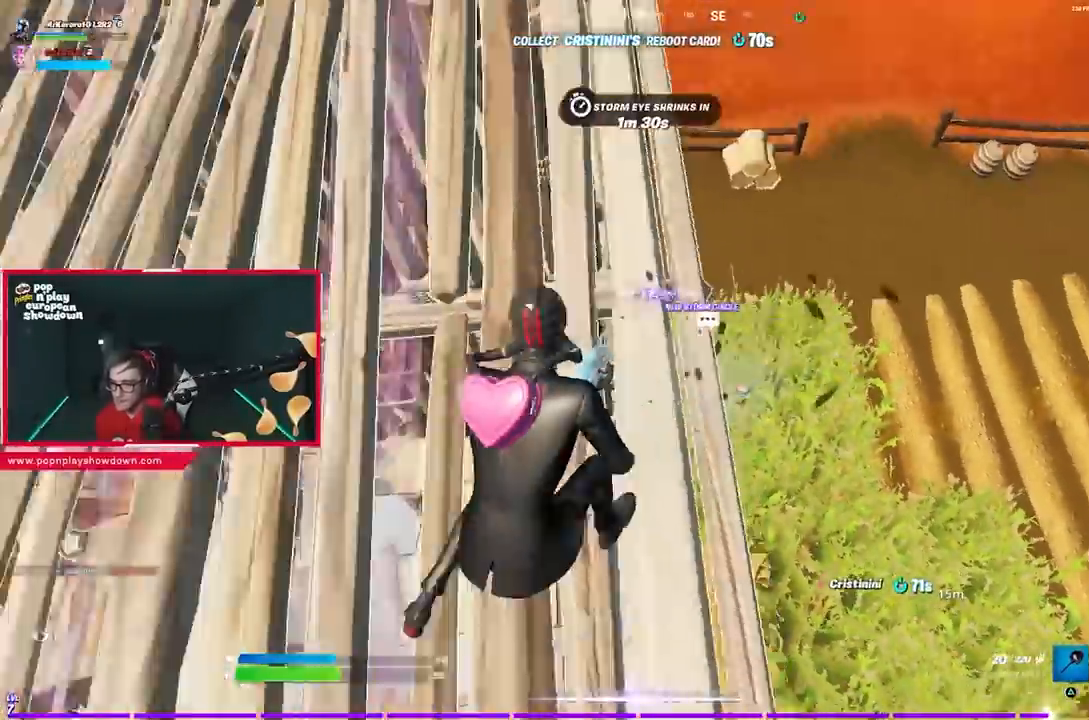
{"buttons": [], "left_stick": "down-right", "right_stick": "center", "events": [[50, "right_stick", "center"], [83, "left_stick", "up"], [150, "SQUARE", "down"], [250, "SQUARE", "up"], [283, "left_stick", "right"], [350, "left_stick", "down"], [417, "left_stick", "down-right"]]}
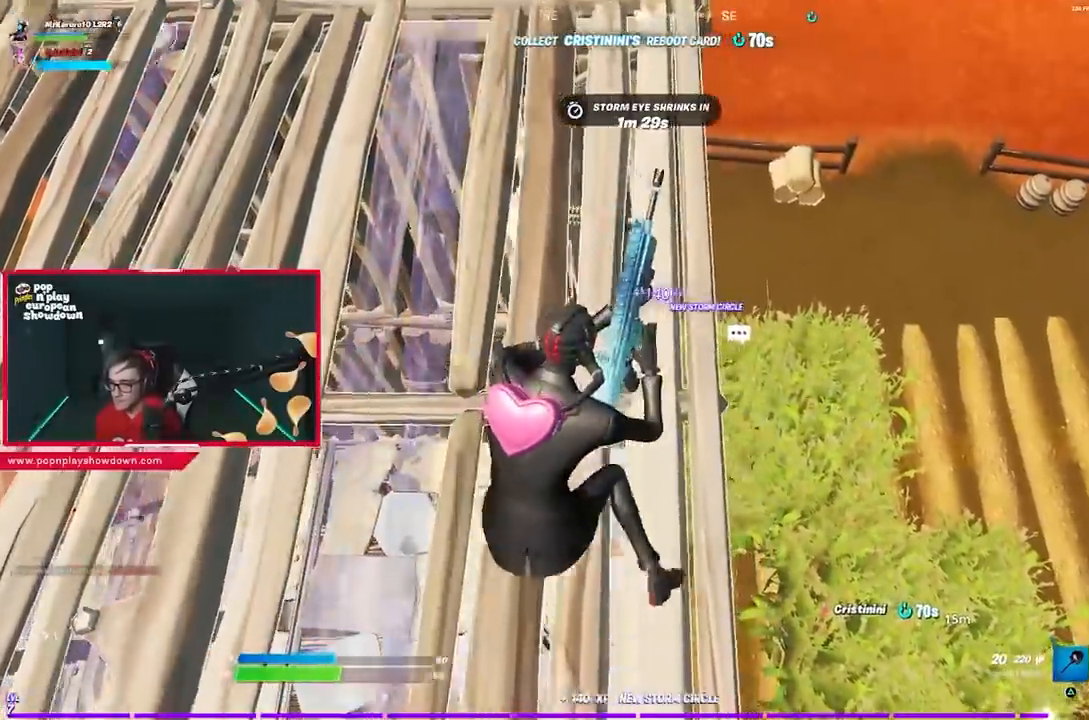
{"buttons": [], "left_stick": "up-right", "right_stick": "left", "events": [[17, "left_stick", "down-left"], [150, "left_stick", "down-right"], [217, "CROSS", "down"], [250, "left_stick", "left"], [283, "CROSS", "up"], [350, "CROSS", "down"], [383, "left_stick", "up-right"], [450, "right_stick", "left"], [500, "CROSS", "up"]]}
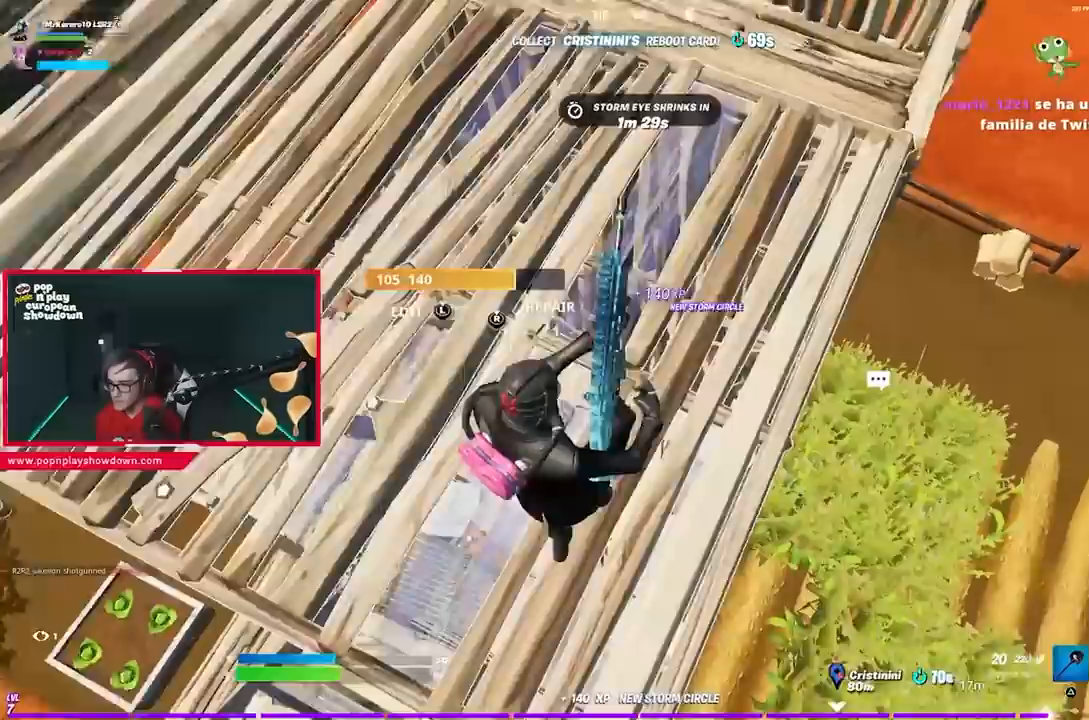
{"buttons": [], "left_stick": "right", "right_stick": "center", "events": [[50, "right_stick", "center"], [217, "left_stick", "center"], [317, "left_stick", "right"]]}
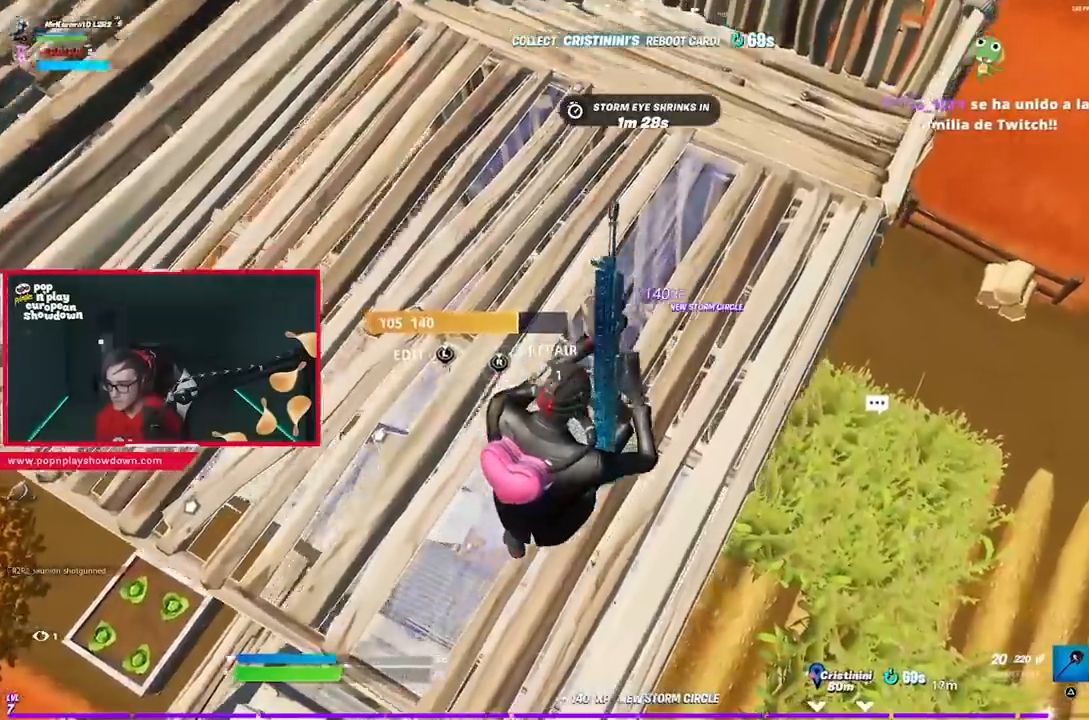
{"buttons": [], "left_stick": "down-left", "right_stick": "center", "events": [[150, "left_stick", "left"], [250, "left_stick", "up"], [350, "right_stick", "right"], [383, "left_stick", "left"], [450, "left_stick", "down-left"], [450, "right_stick", "center"]]}
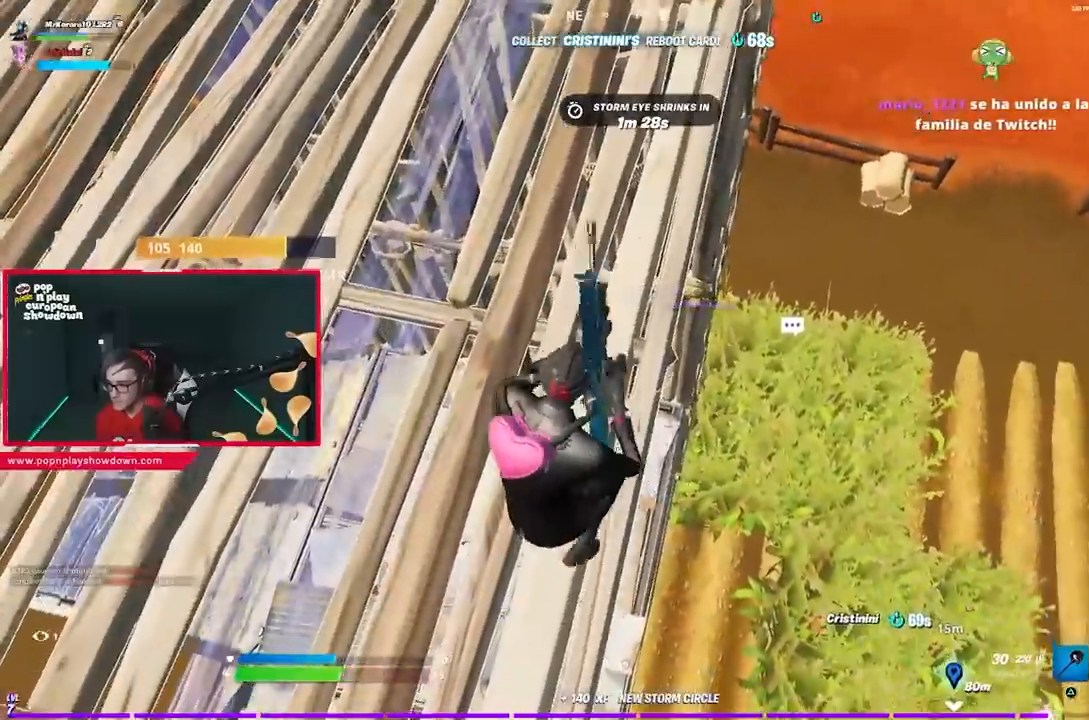
{"buttons": ["L2", "R2"], "left_stick": "center", "right_stick": "center", "events": [[50, "left_stick", "down-right"], [217, "L2", "down"], [217, "R3", "down"], [217, "left_stick", "center"], [217, "right_stick", "right"], [350, "R3", "up"], [350, "right_stick", "center"], [417, "left_stick", "right"], [483, "R2", "down"], [483, "left_stick", "center"]]}
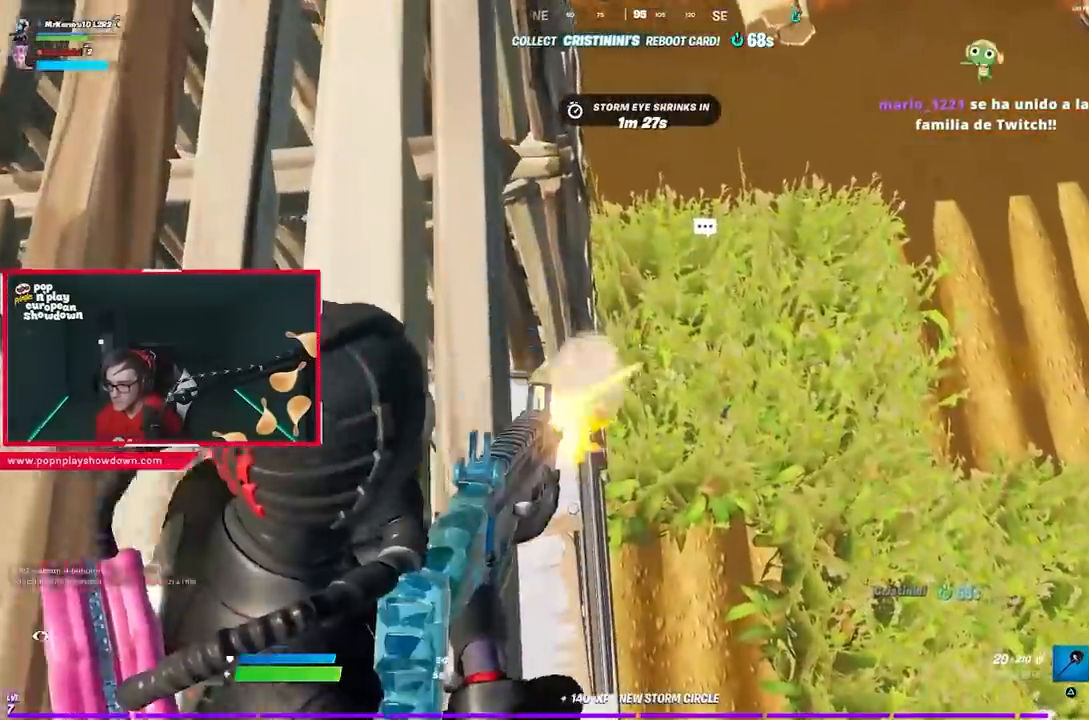
{"buttons": ["R2"], "left_stick": "center", "right_stick": "up-right", "events": [[17, "R1", "down"], [367, "R1", "up"], [417, "right_stick", "up-right"], [483, "L2", "up"]]}